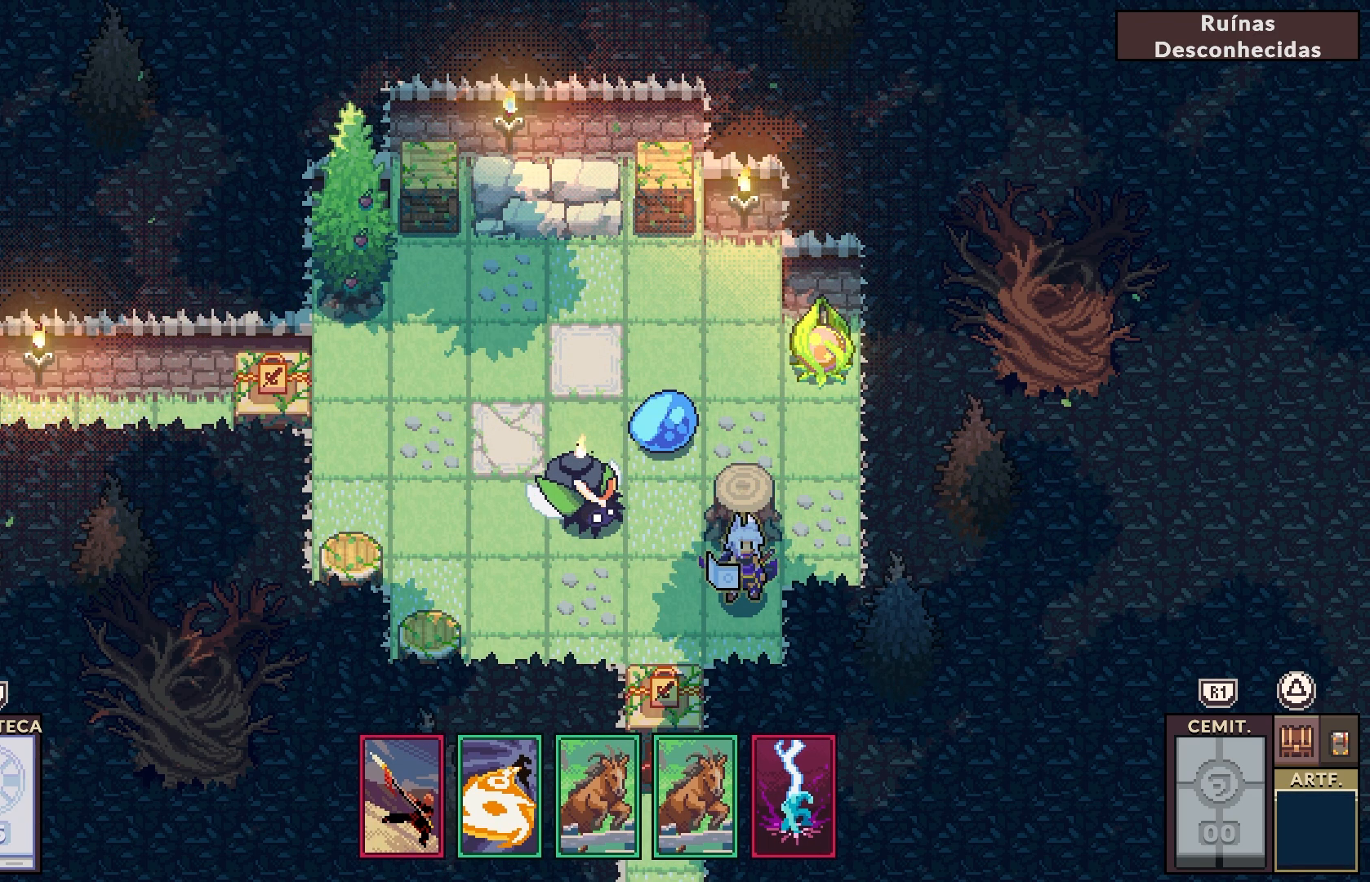
Gameplay with a controller (PlayStation layout); each line is a JSON object with the inputs held at the frame after it. "events" lists button and stick changes between this image and that frame as [ms after this image, input, new state], when the widget could be followed in between. Not read: L1.
{"buttons": [], "left_stick": "center", "right_stick": "center", "events": [[300, "CROSS", "down"], [383, "CROSS", "up"]]}
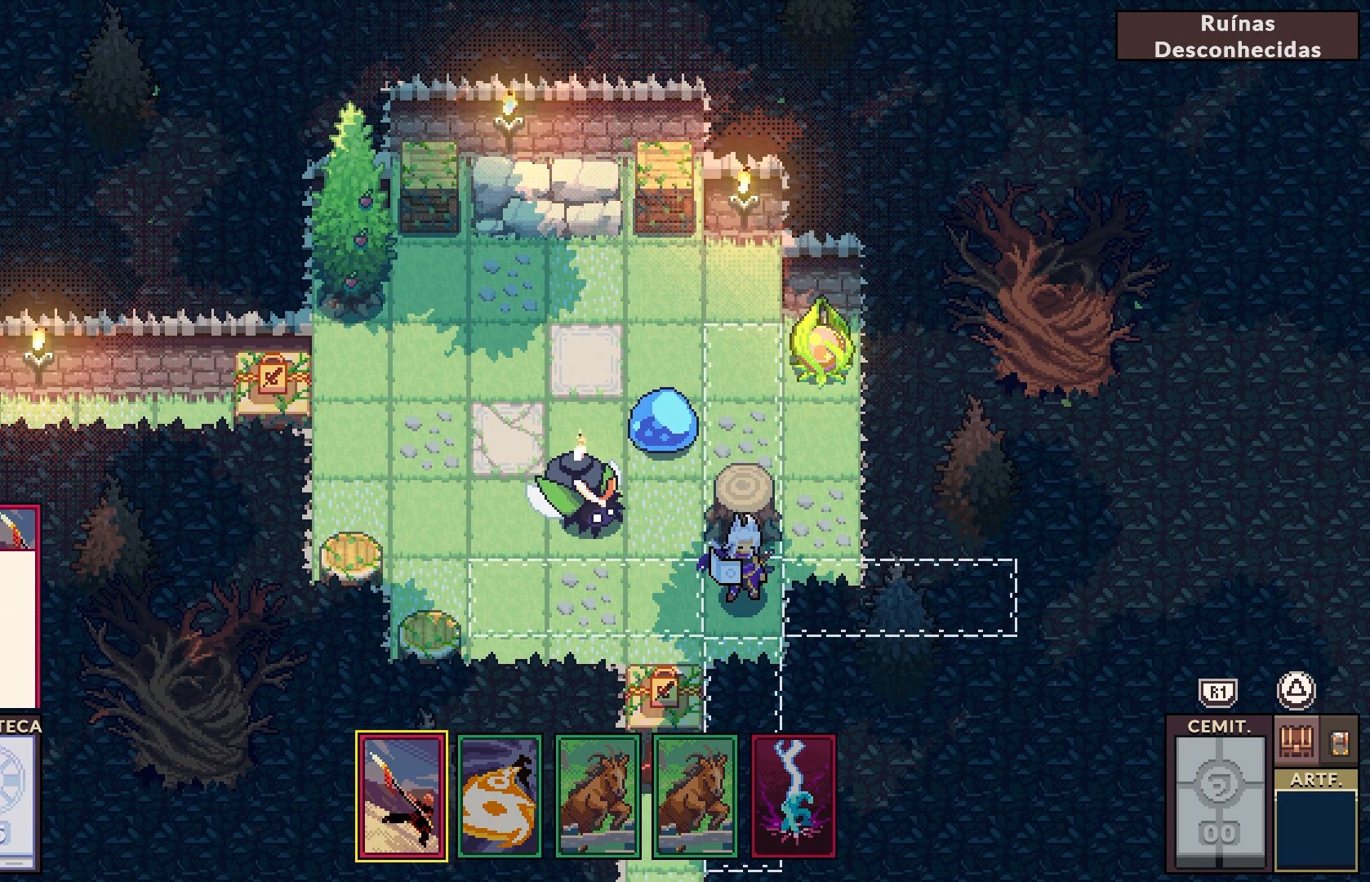
{"buttons": [], "left_stick": "center", "right_stick": "center", "events": [[83, "DPAD_DOWN", "down"], [217, "DPAD_DOWN", "up"]]}
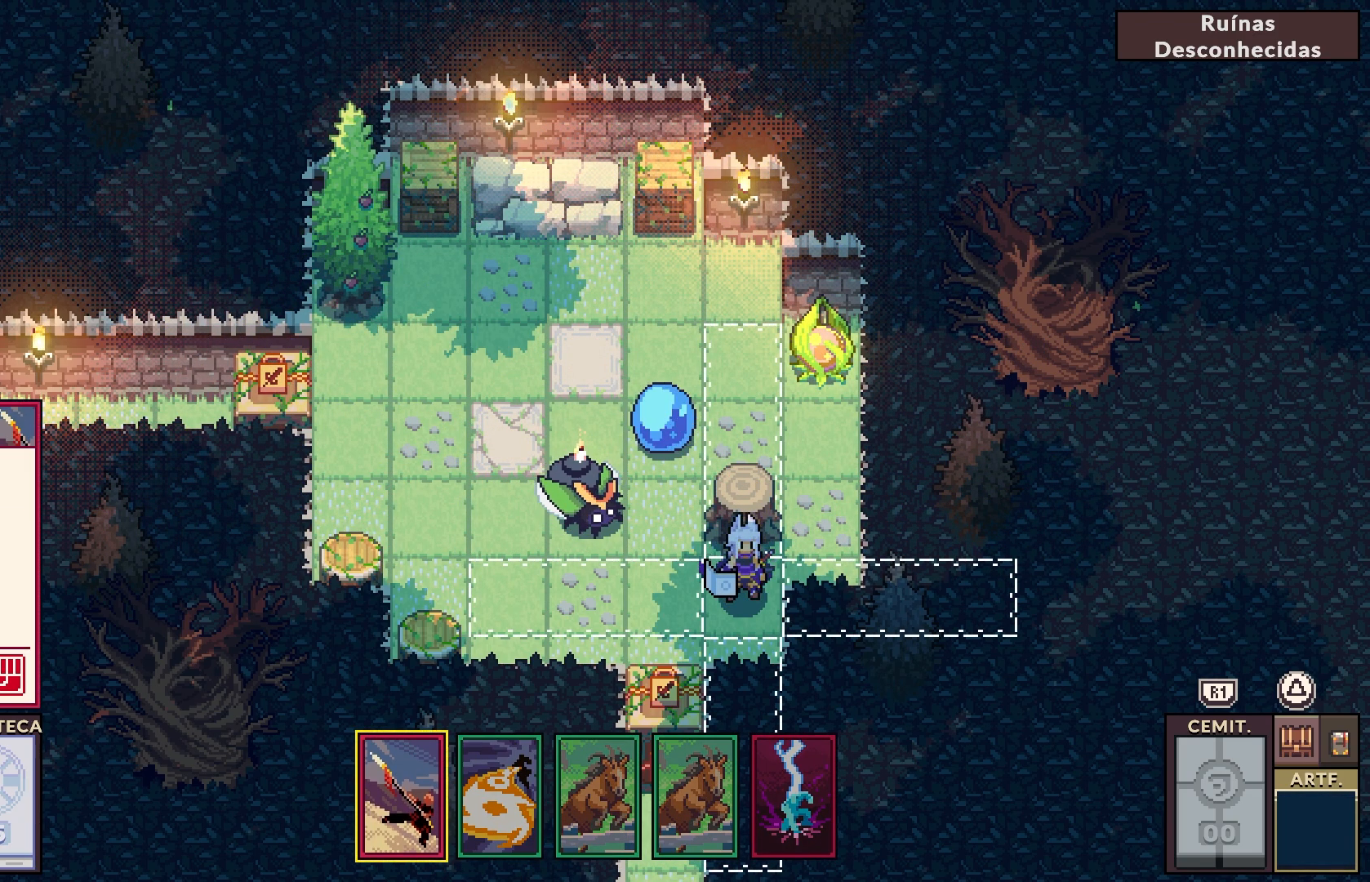
{"buttons": ["DPAD_RIGHT"], "left_stick": "center", "right_stick": "center", "events": [[483, "DPAD_RIGHT", "down"]]}
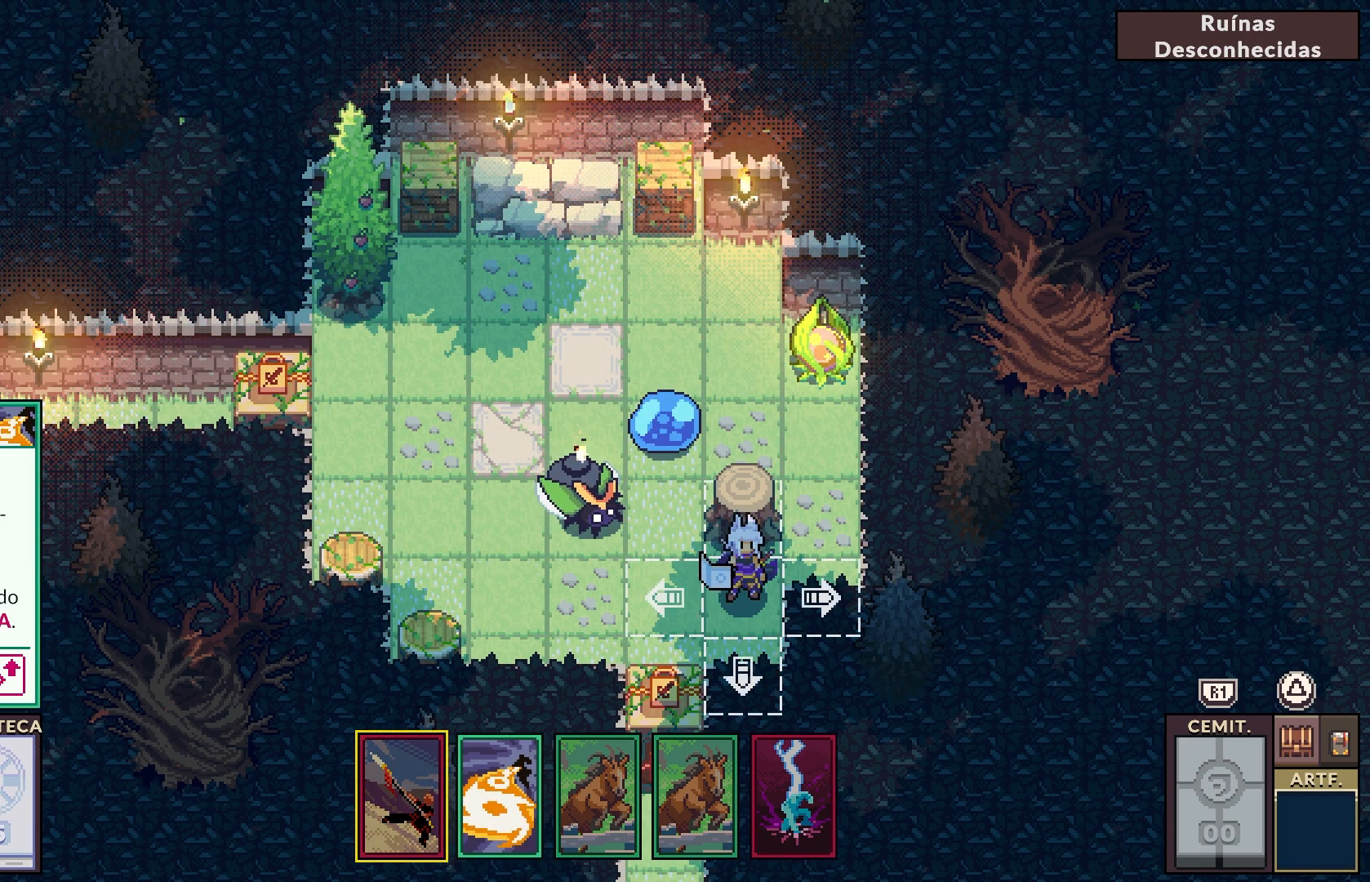
{"buttons": ["DPAD_RIGHT"], "left_stick": "center", "right_stick": "center", "events": [[83, "DPAD_RIGHT", "up"], [183, "DPAD_RIGHT", "down"], [317, "DPAD_RIGHT", "up"], [483, "DPAD_RIGHT", "down"]]}
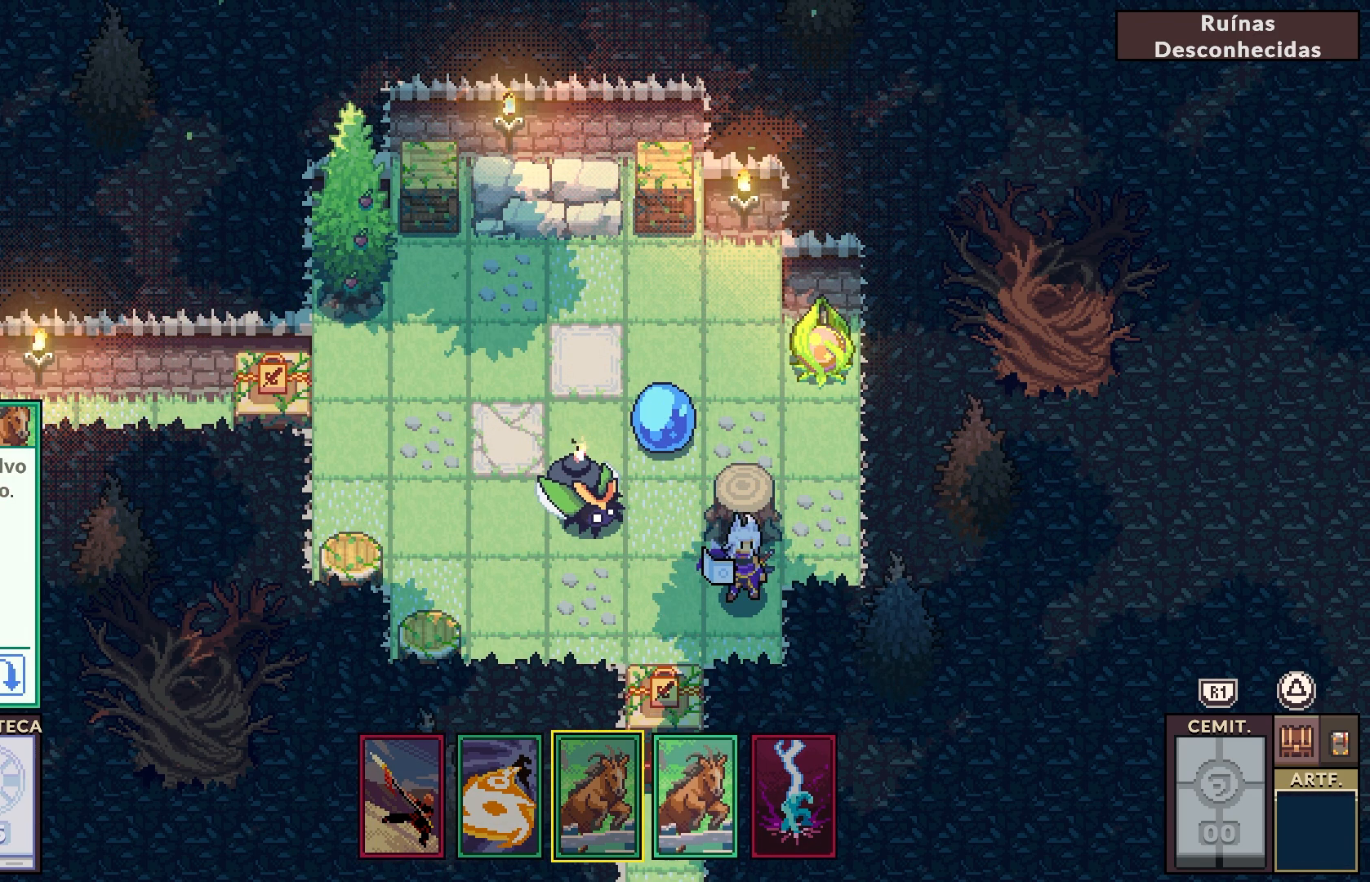
{"buttons": [], "left_stick": "center", "right_stick": "center", "events": [[167, "DPAD_RIGHT", "up"]]}
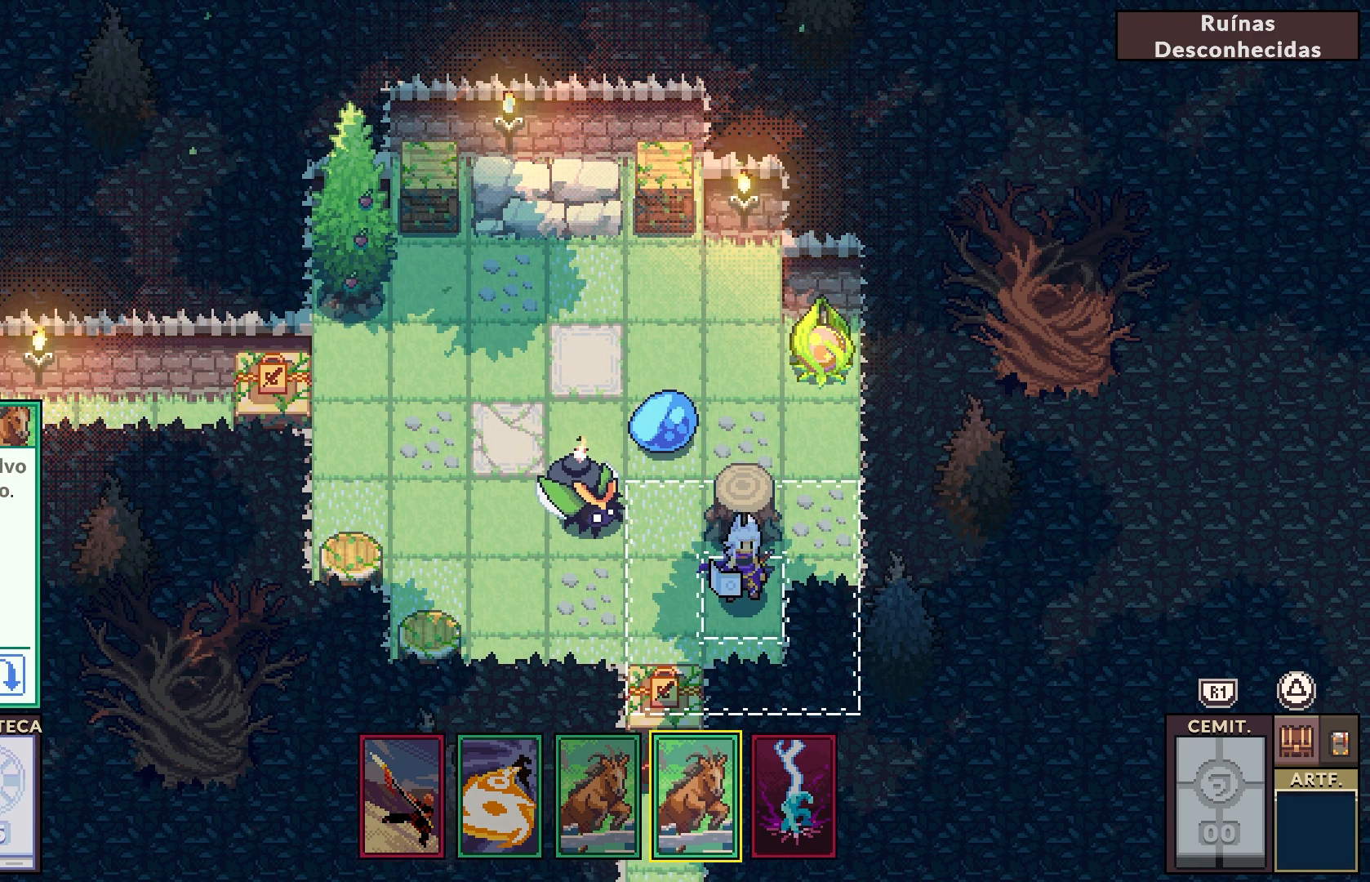
{"buttons": [], "left_stick": "center", "right_stick": "center", "events": [[333, "DPAD_RIGHT", "down"], [467, "DPAD_RIGHT", "up"]]}
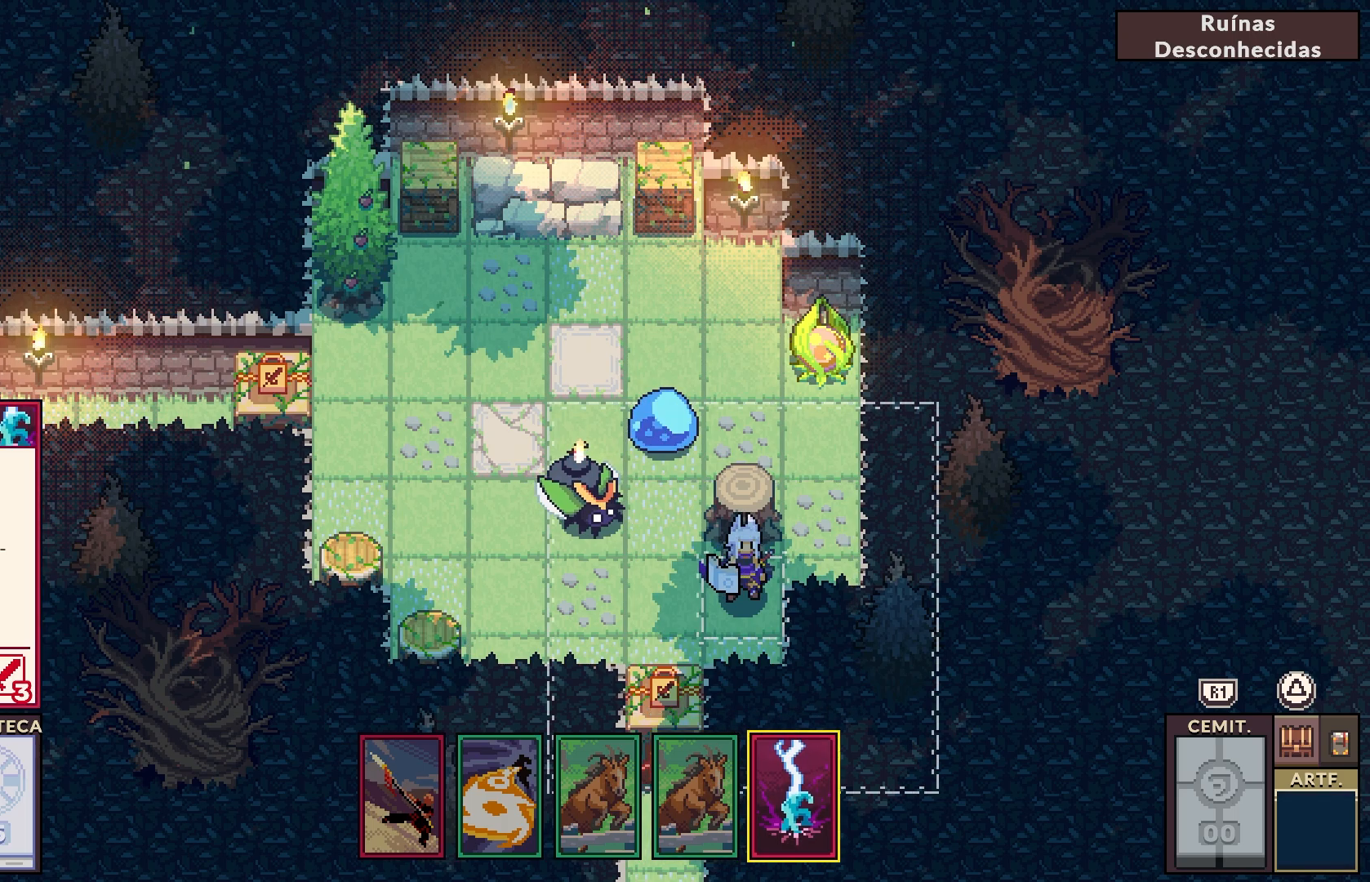
{"buttons": [], "left_stick": "center", "right_stick": "center", "events": []}
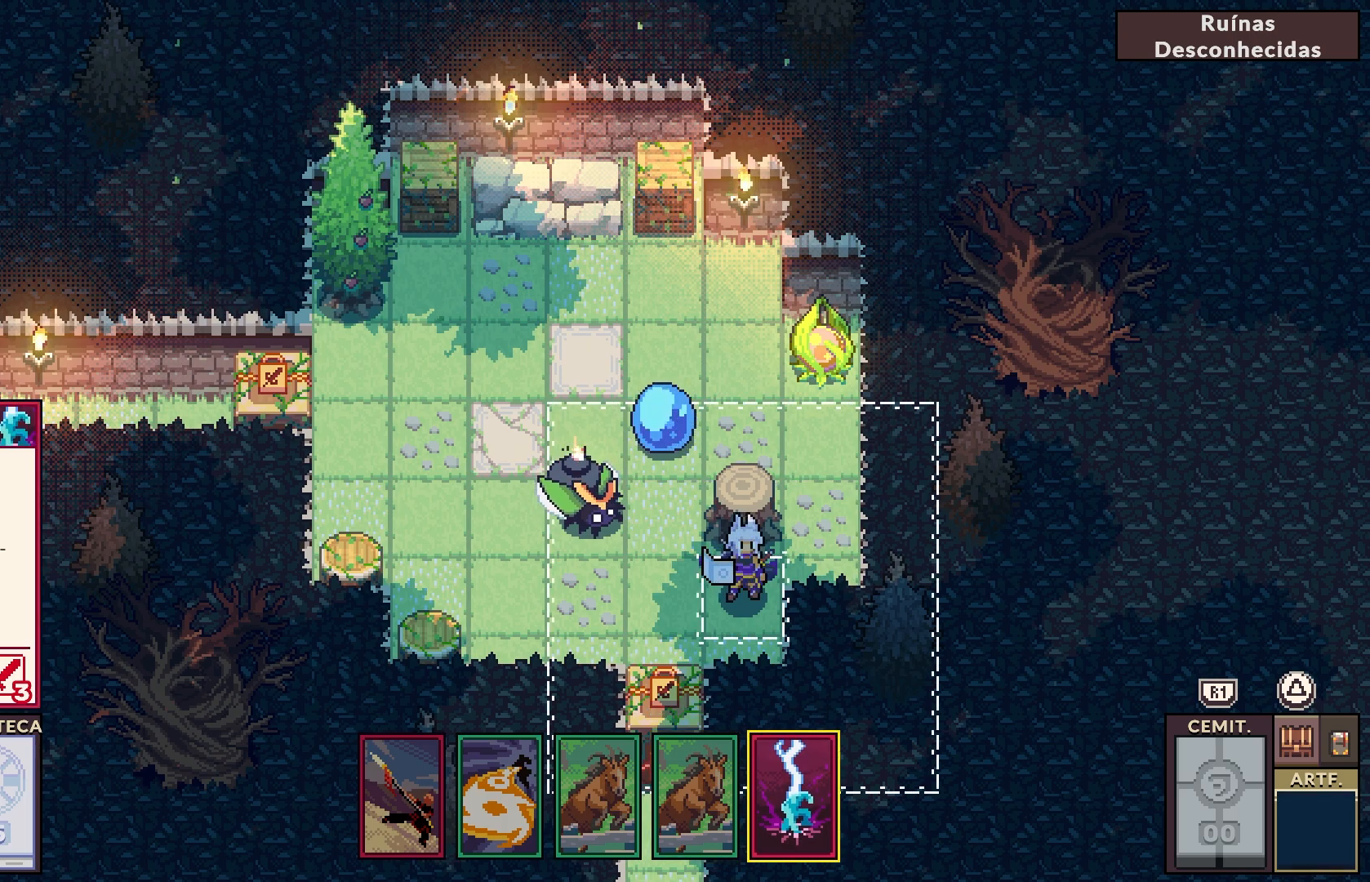
{"buttons": [], "left_stick": "center", "right_stick": "center", "events": []}
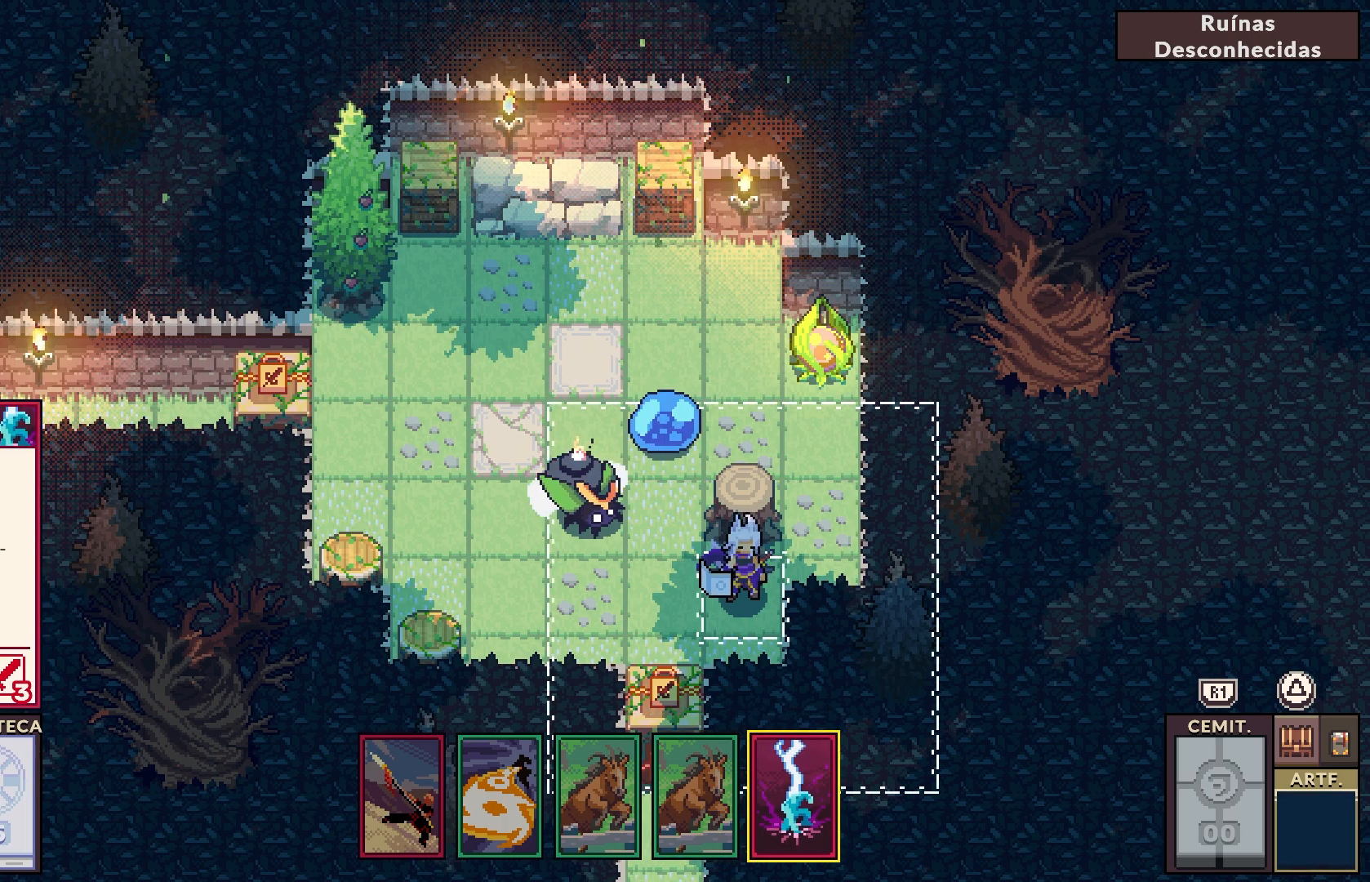
{"buttons": [], "left_stick": "center", "right_stick": "center", "events": []}
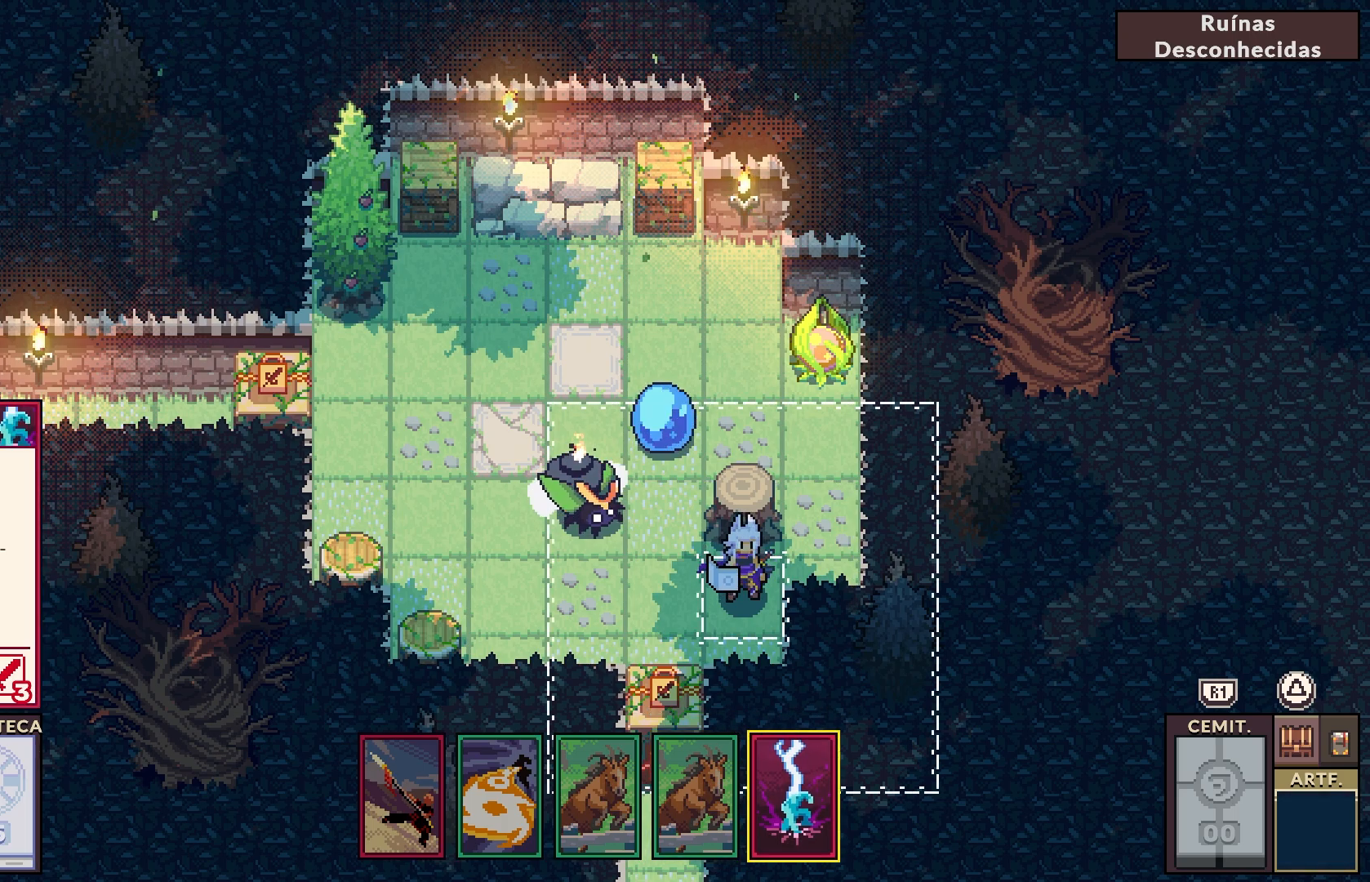
{"buttons": [], "left_stick": "center", "right_stick": "center", "events": [[167, "CROSS", "down"], [300, "CROSS", "up"]]}
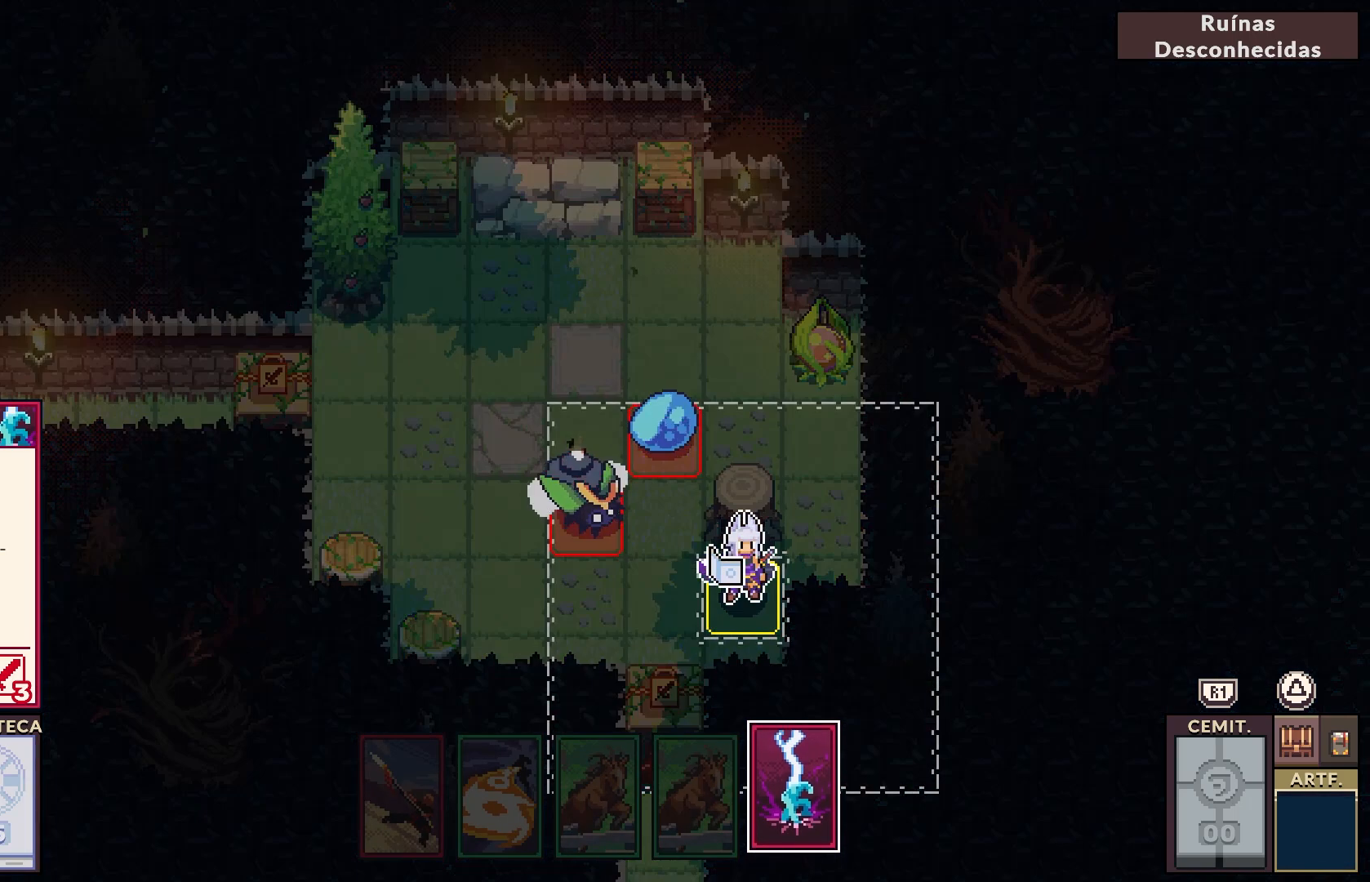
{"buttons": [], "left_stick": "left", "right_stick": "center", "events": [[383, "left_stick", "left"]]}
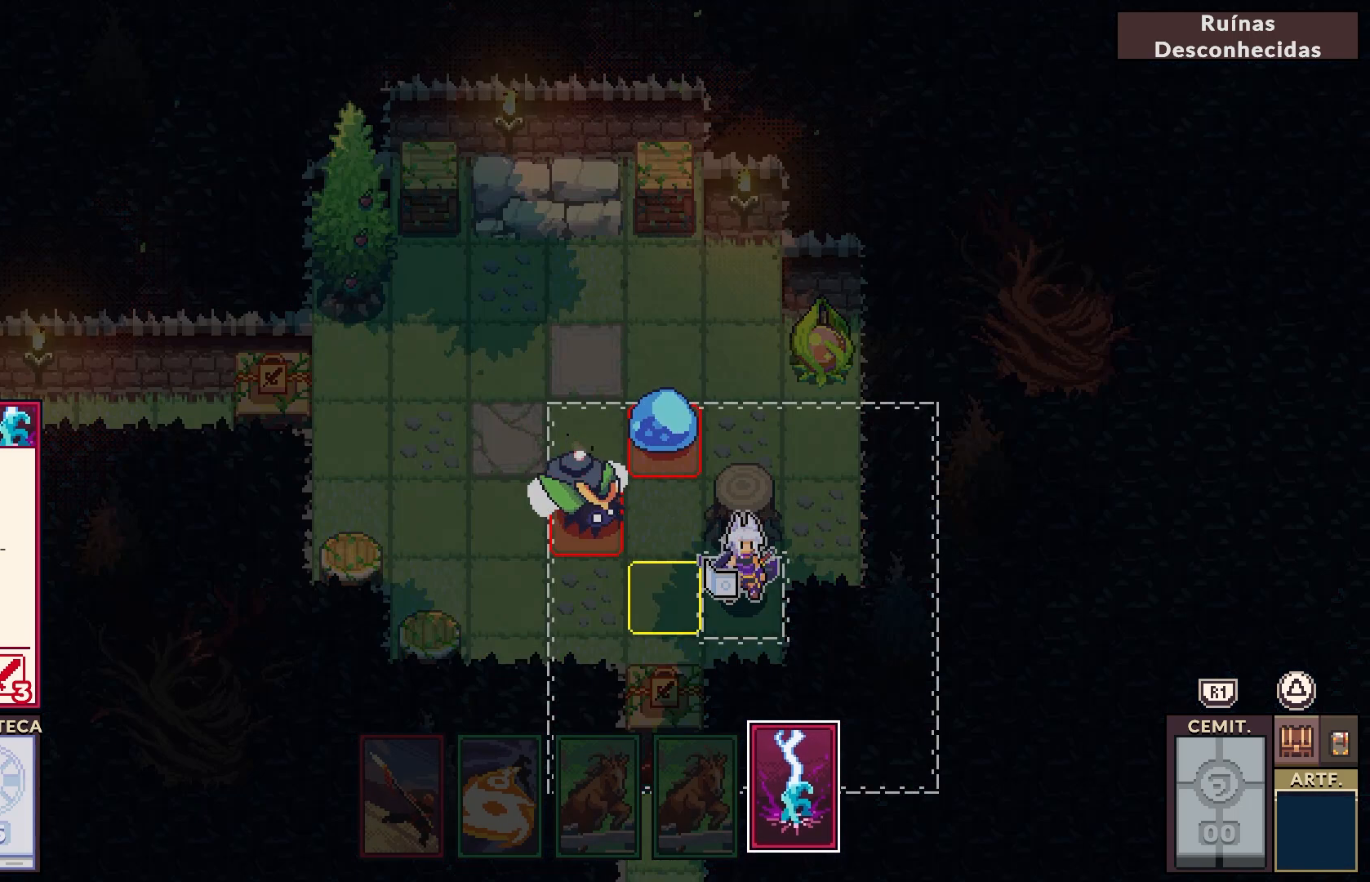
{"buttons": [], "left_stick": "center", "right_stick": "center", "events": [[117, "left_stick", "center"], [317, "left_stick", "up-left"], [500, "left_stick", "center"]]}
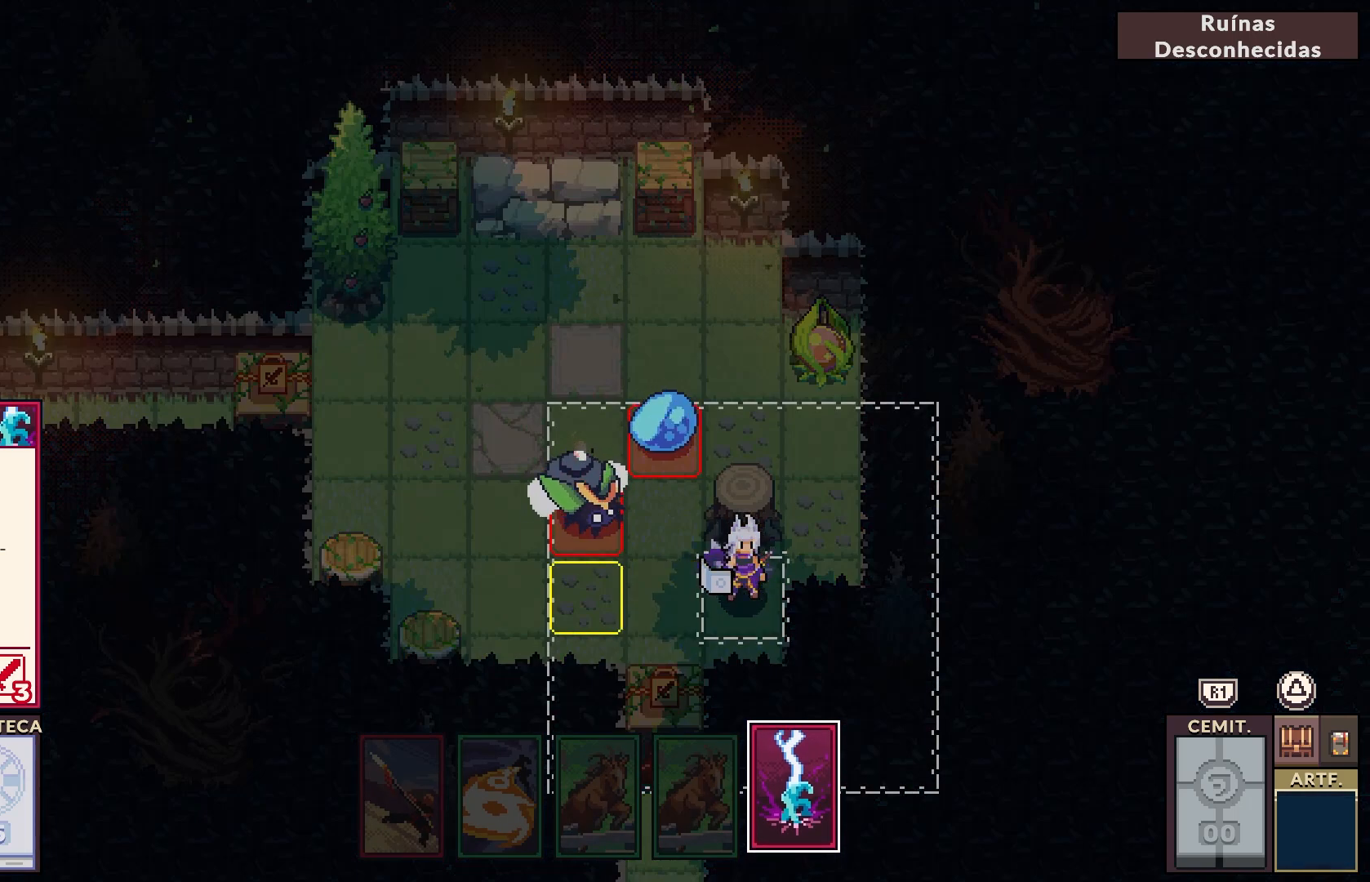
{"buttons": ["DPAD_UP"], "left_stick": "center", "right_stick": "center", "events": [[483, "DPAD_UP", "down"]]}
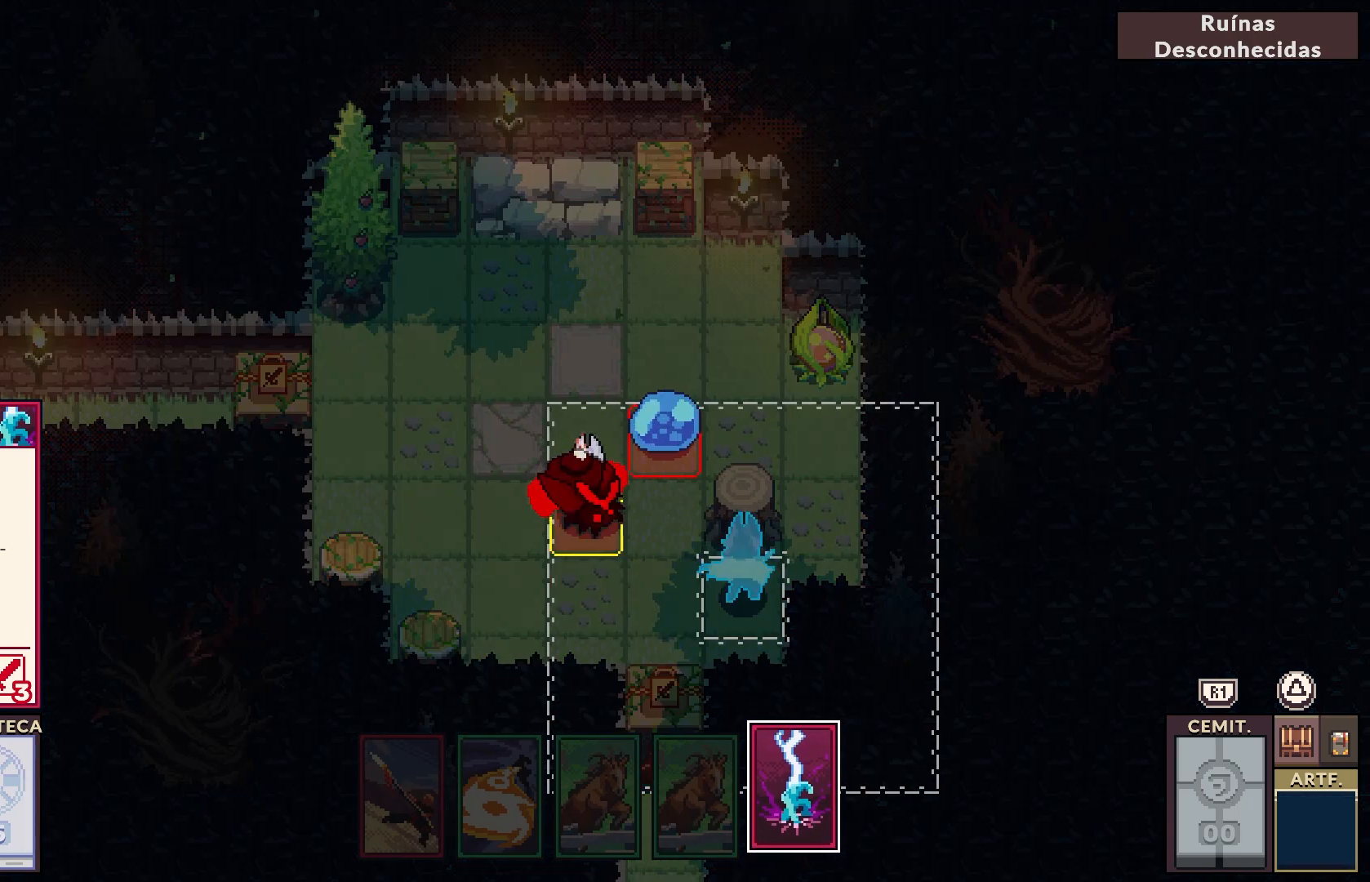
{"buttons": [], "left_stick": "center", "right_stick": "center", "events": [[83, "DPAD_UP", "up"]]}
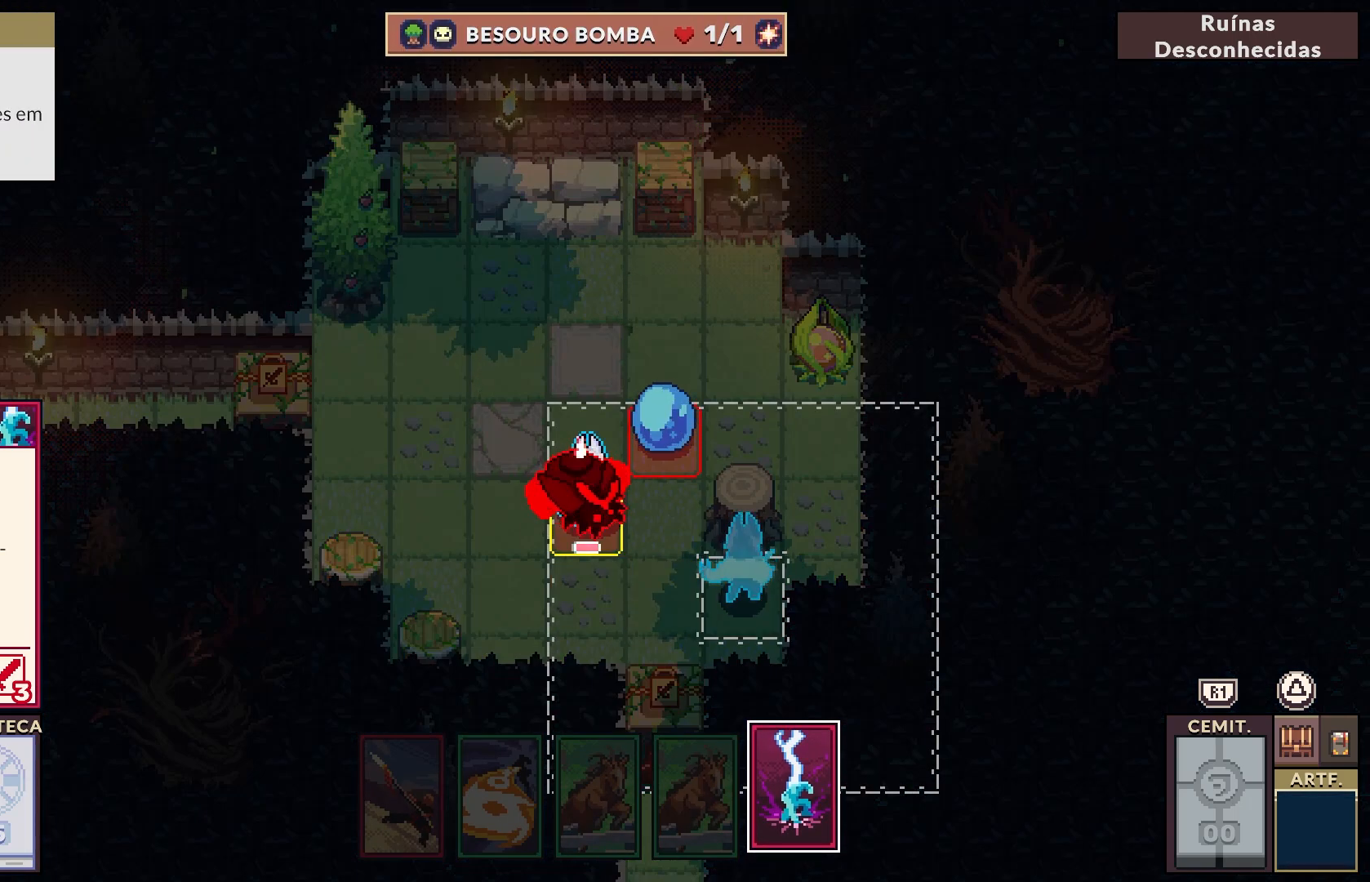
{"buttons": [], "left_stick": "center", "right_stick": "center", "events": [[50, "CROSS", "down"], [200, "CROSS", "up"]]}